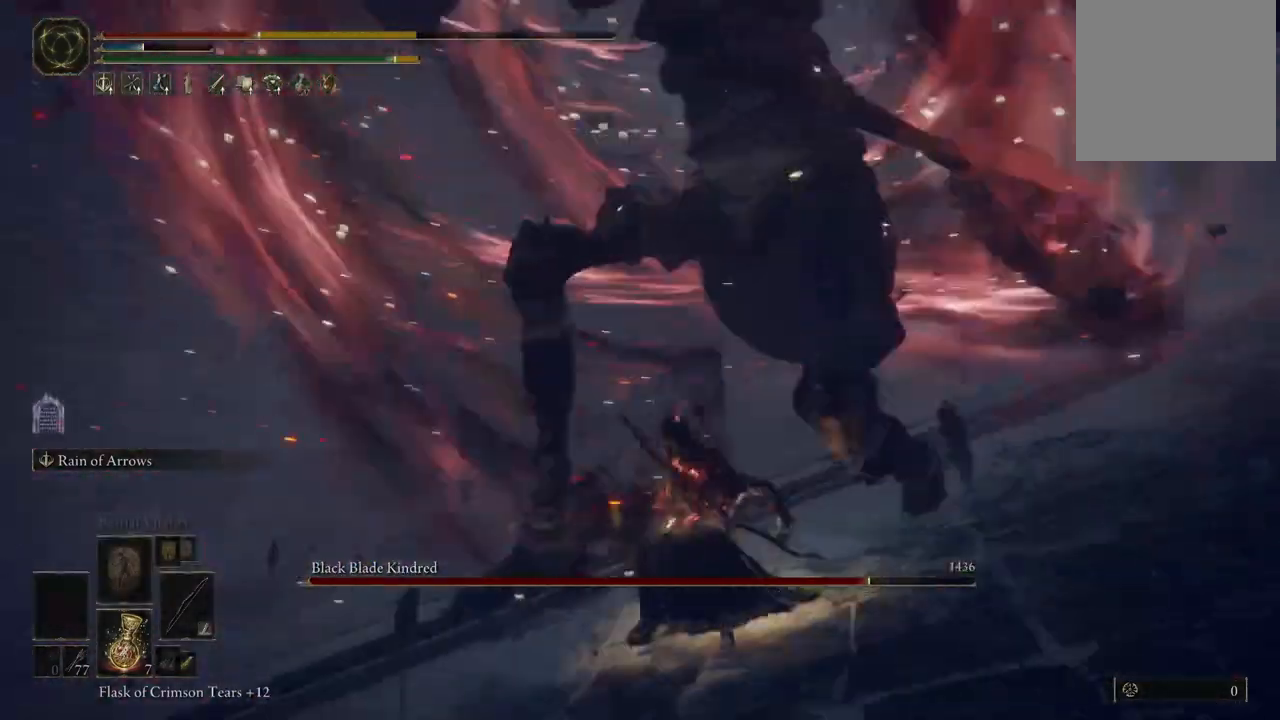
Gameplay with a controller (Xbox layout); each line is a JSON object with the inputs held at the frame after it (dt_ms = milliseconds from this image to that frame). "events" lists button and stick changes between this image and that frame as [ms after this image, input, new state], when the widget could be followed in between. Not read: L3 R3 Y.
{"dt_ms": 500, "buttons": [], "left_stick": "down", "right_stick": "center", "events": [[67, "B", "up"], [267, "left_stick", "down-left"], [400, "left_stick", "down"]]}
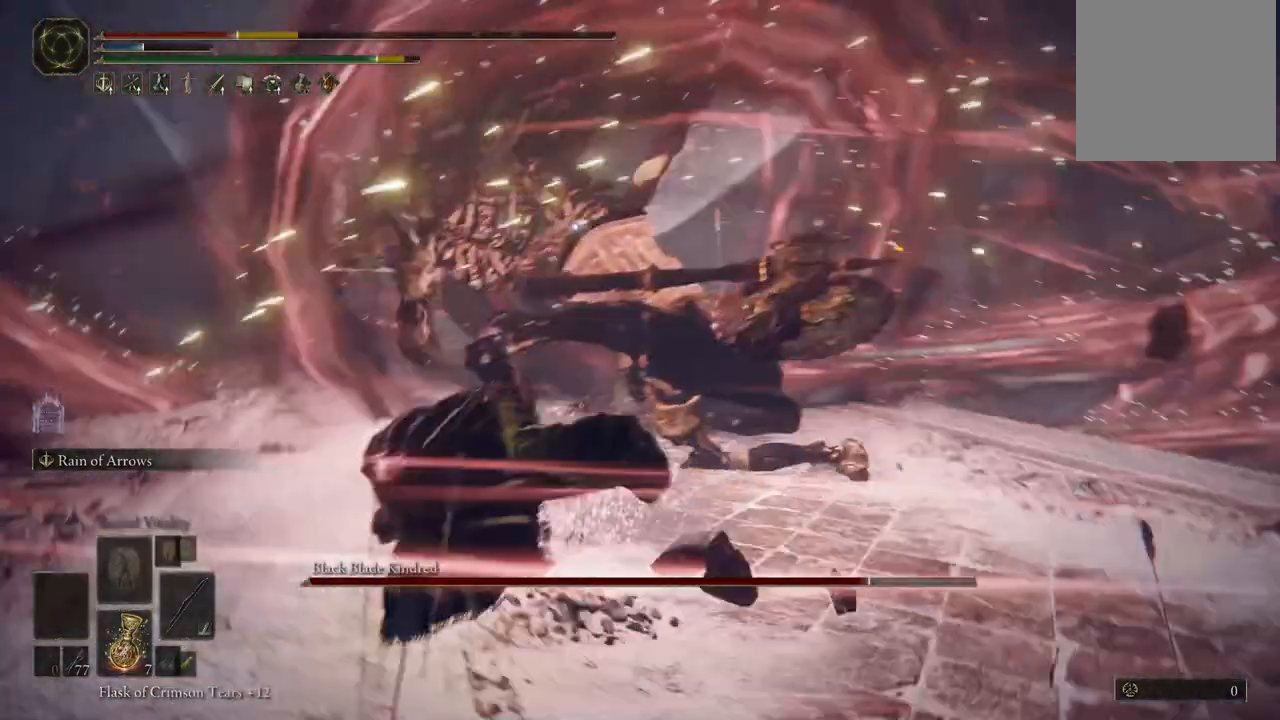
{"dt_ms": 500, "buttons": ["B"], "left_stick": "down", "right_stick": "center", "events": [[417, "B", "down"]]}
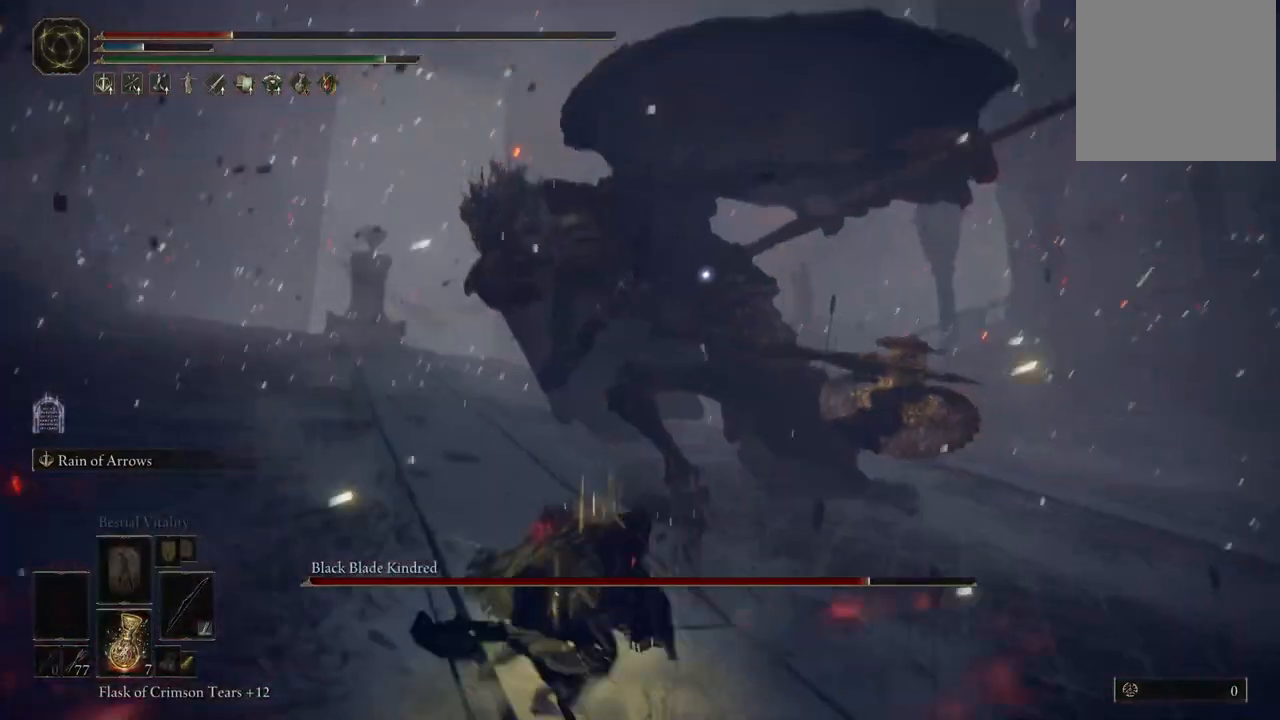
{"dt_ms": 500, "buttons": [], "left_stick": "down", "right_stick": "center", "events": [[33, "B", "up"]]}
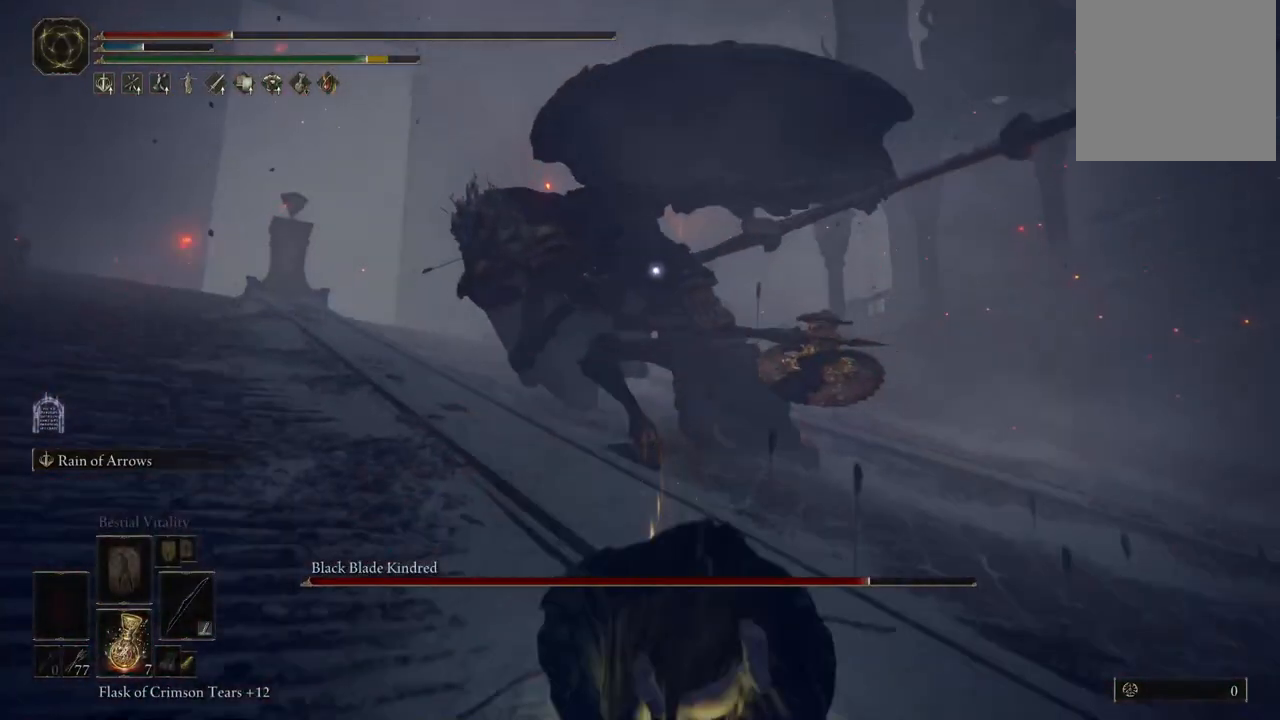
{"dt_ms": 500, "buttons": [], "left_stick": "down-right", "right_stick": "center", "events": [[133, "X", "down"], [167, "left_stick", "down-right"], [233, "X", "up"]]}
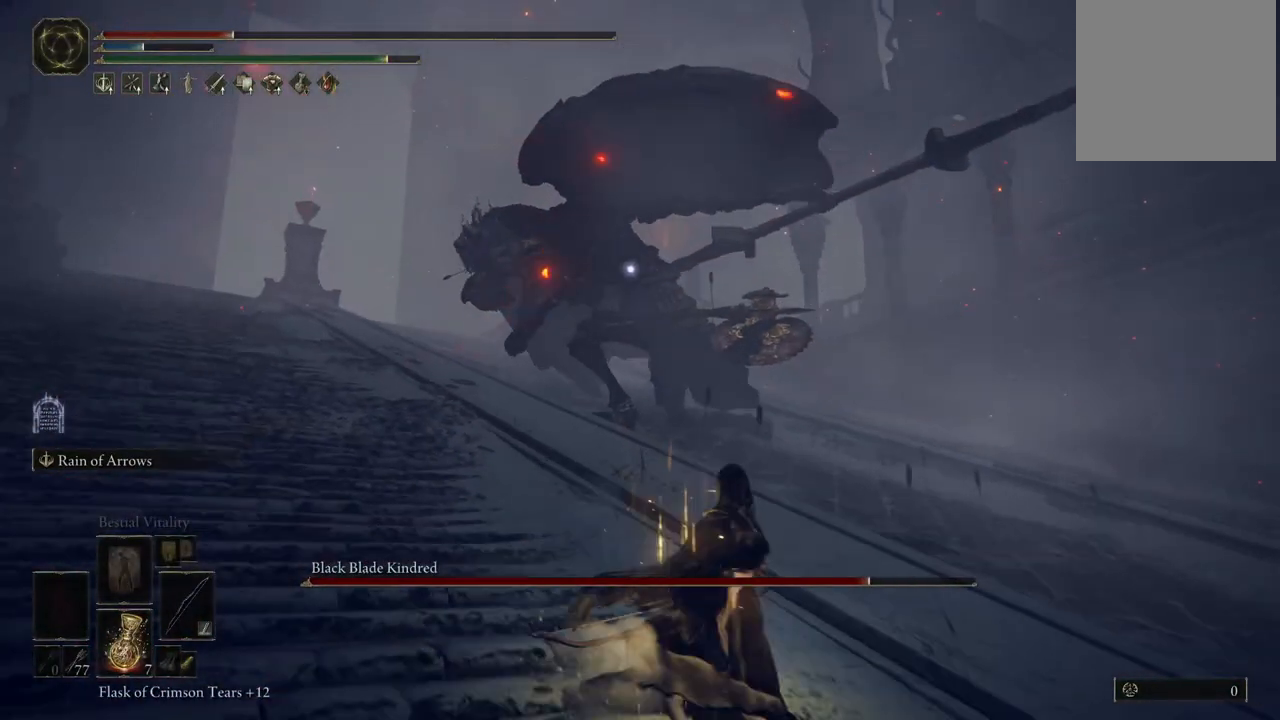
{"dt_ms": 500, "buttons": [], "left_stick": "down-right", "right_stick": "center", "events": []}
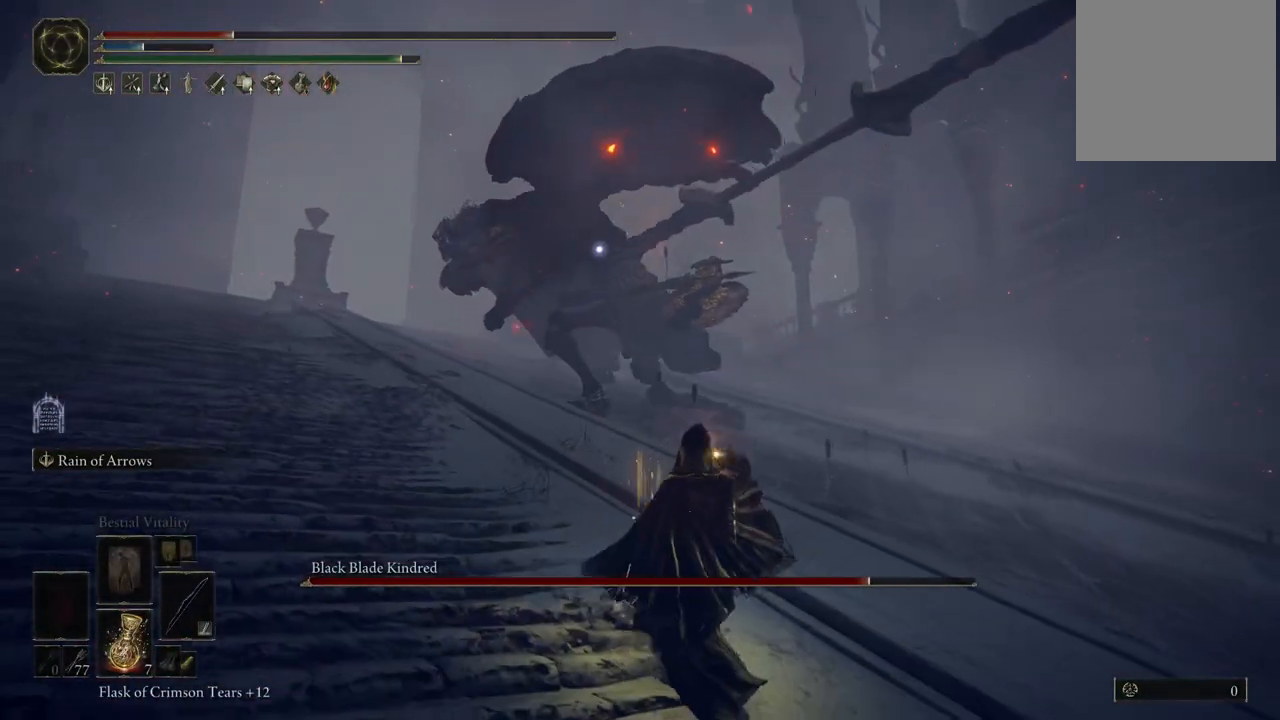
{"dt_ms": 500, "buttons": [], "left_stick": "down-right", "right_stick": "center", "events": [[283, "X", "down"], [417, "X", "up"]]}
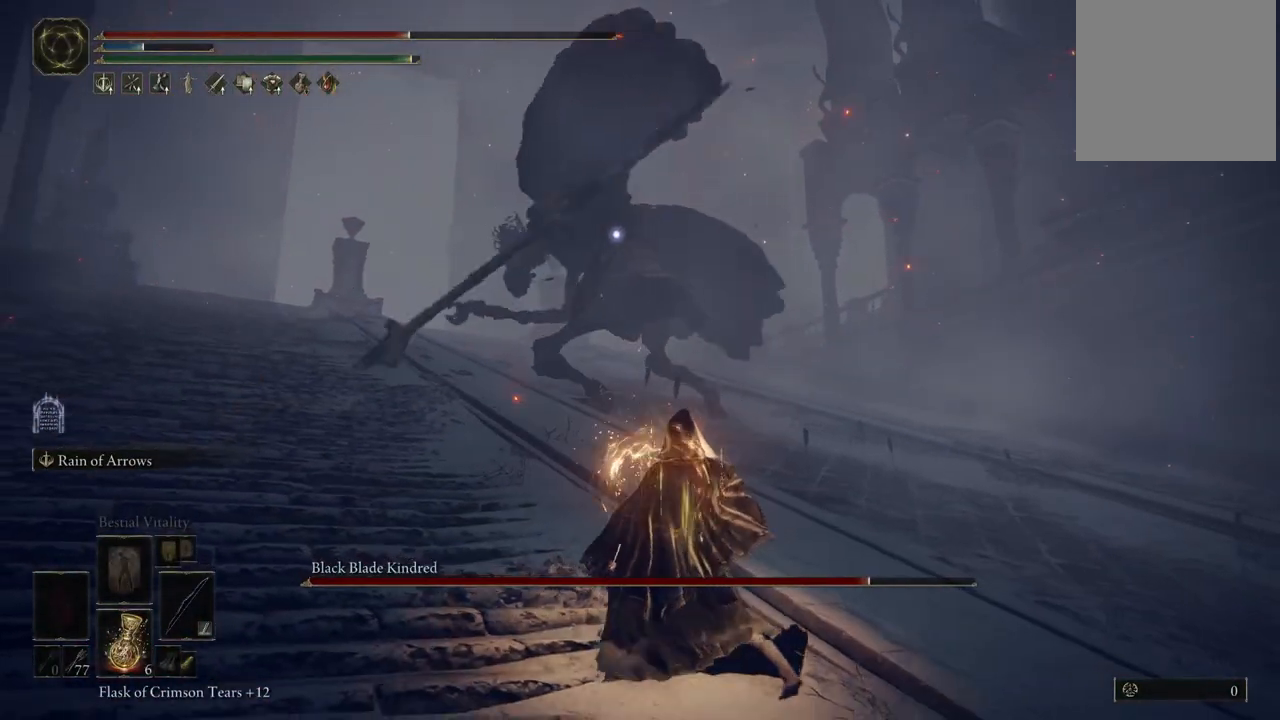
{"dt_ms": 500, "buttons": [], "left_stick": "center", "right_stick": "center", "events": [[383, "left_stick", "center"]]}
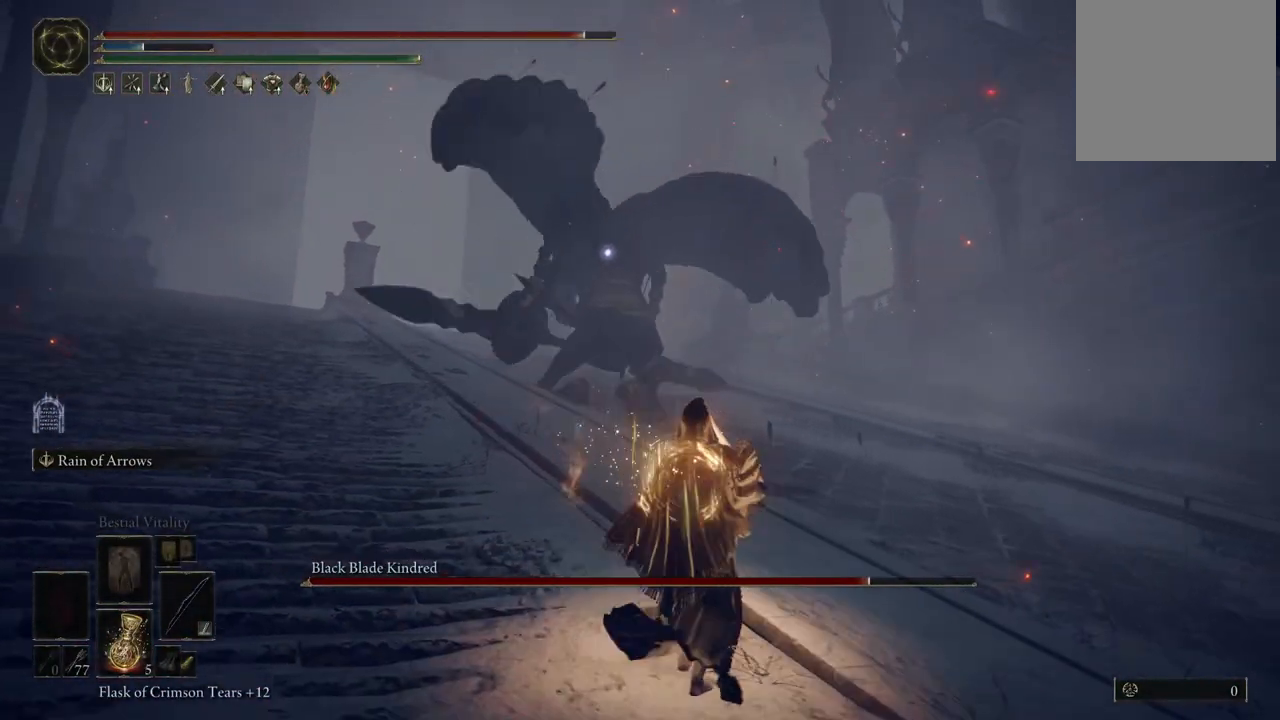
{"dt_ms": 500, "buttons": ["L2"], "left_stick": "center", "right_stick": "center", "events": [[17, "L2", "down"], [183, "R2", "down"], [350, "R2", "up"]]}
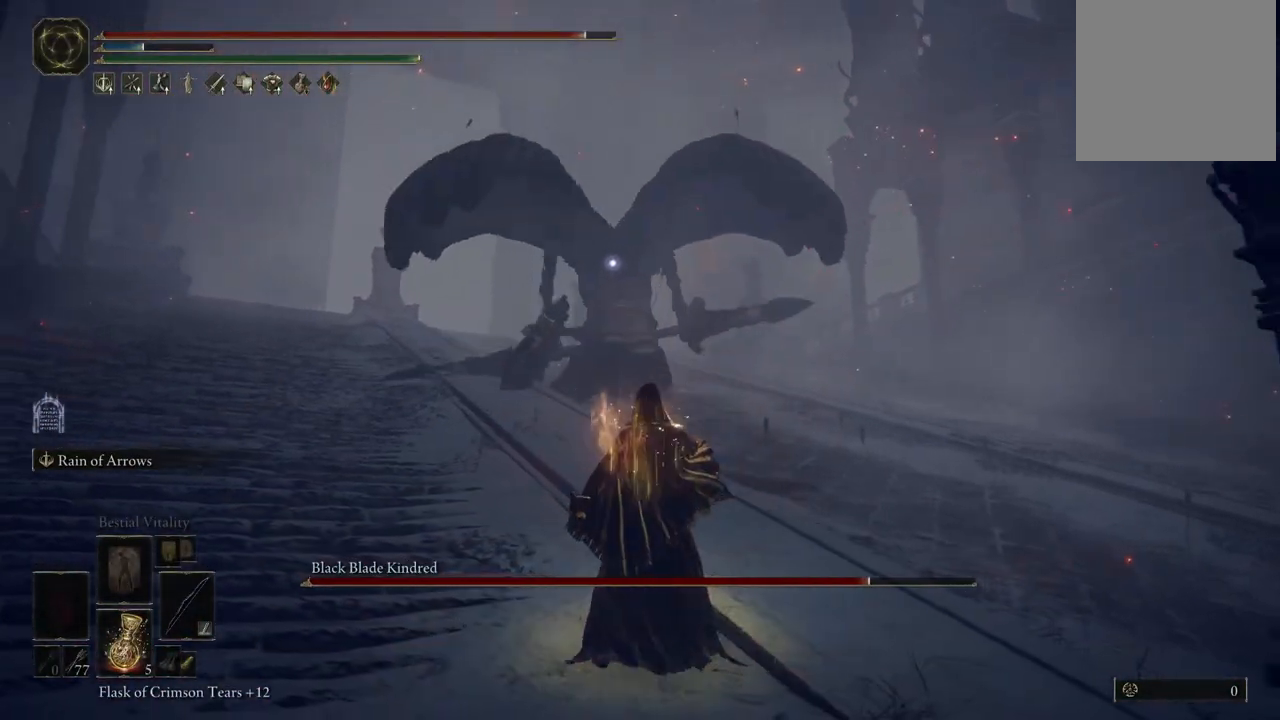
{"dt_ms": 500, "buttons": ["L2"], "left_stick": "center", "right_stick": "center", "events": []}
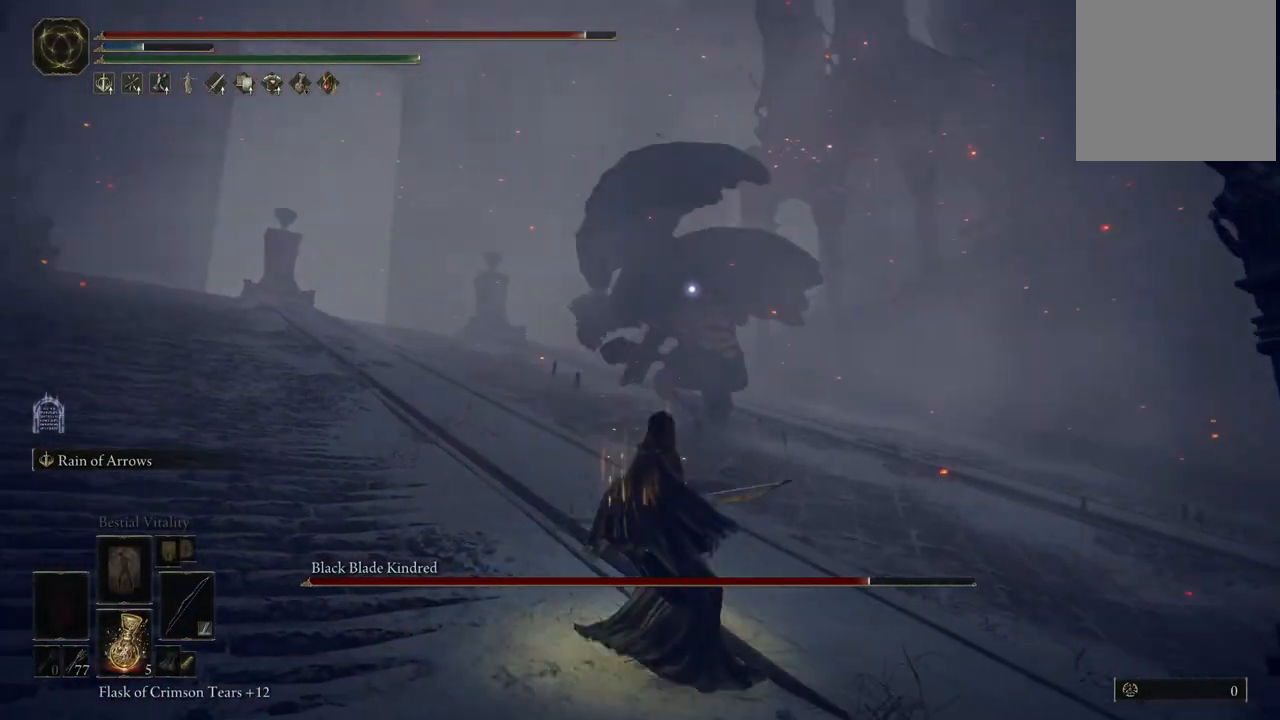
{"dt_ms": 500, "buttons": ["L2"], "left_stick": "center", "right_stick": "center", "events": []}
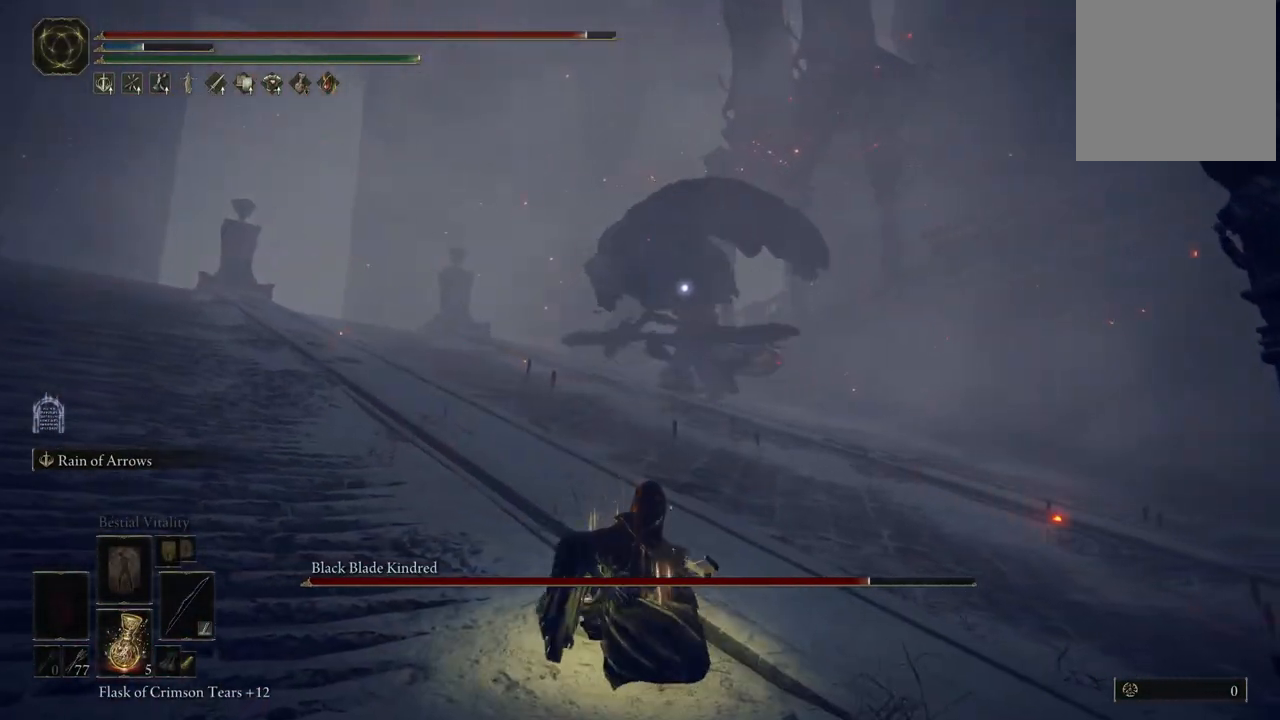
{"dt_ms": 500, "buttons": ["L2"], "left_stick": "center", "right_stick": "center", "events": [[250, "R2", "down"], [417, "R2", "up"]]}
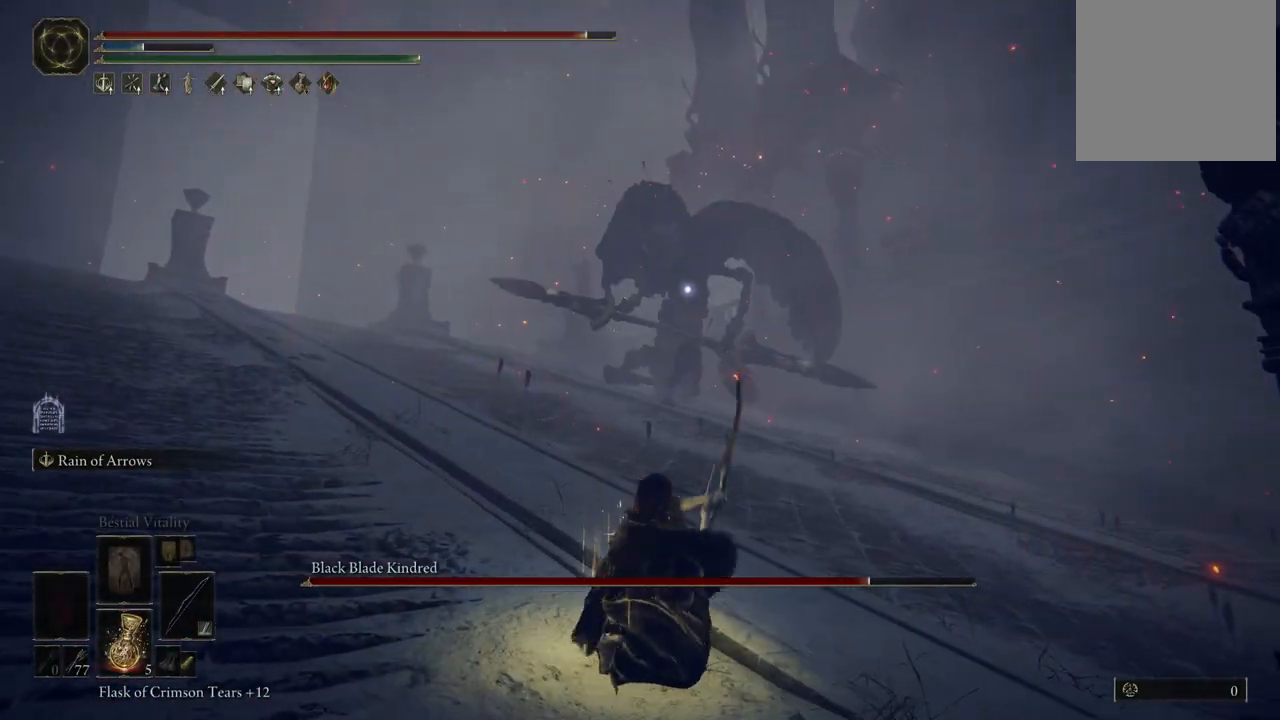
{"dt_ms": 500, "buttons": ["L2"], "left_stick": "center", "right_stick": "center", "events": []}
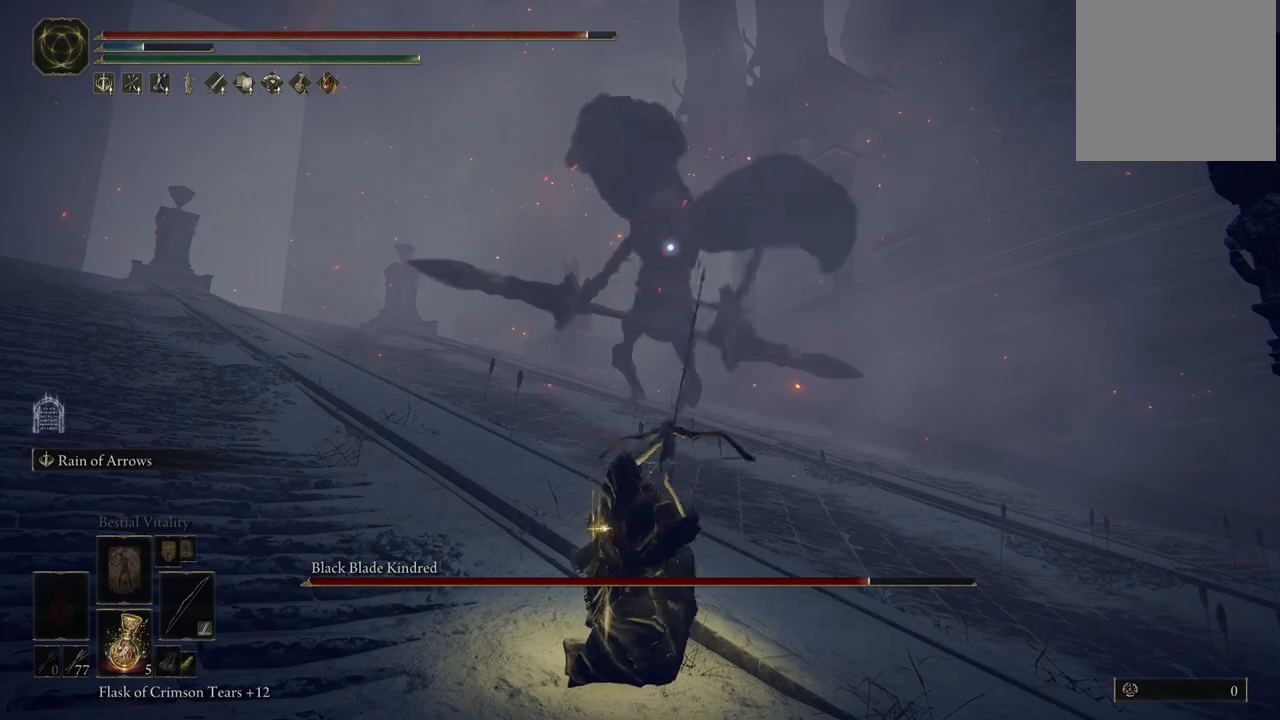
{"dt_ms": 1000, "buttons": ["B"], "left_stick": "down", "right_stick": "center", "events": [[517, "L2", "up"], [833, "left_stick", "down"], [967, "B", "down"]]}
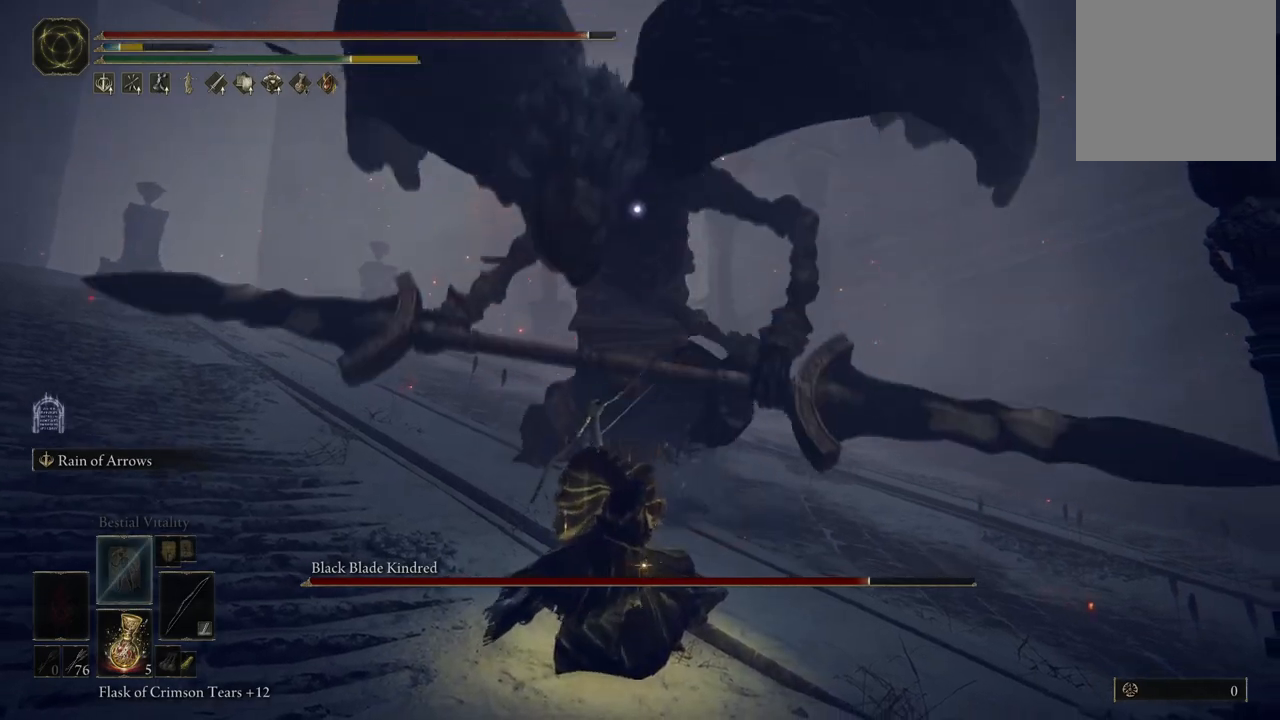
{"dt_ms": 500, "buttons": ["B"], "left_stick": "down", "right_stick": "center", "events": [[33, "B", "up"], [233, "B", "down"], [333, "B", "up"], [433, "B", "down"]]}
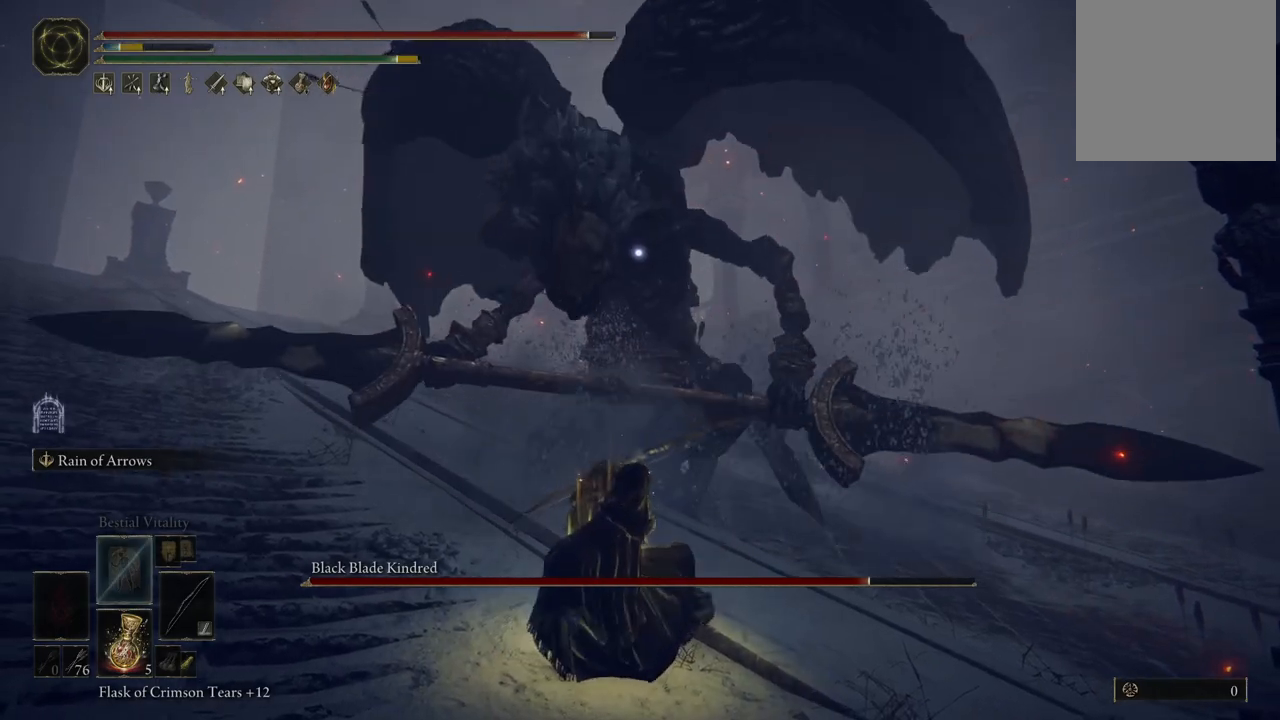
{"dt_ms": 500, "buttons": [], "left_stick": "down", "right_stick": "center", "events": [[33, "B", "up"], [83, "B", "down"], [217, "B", "up"]]}
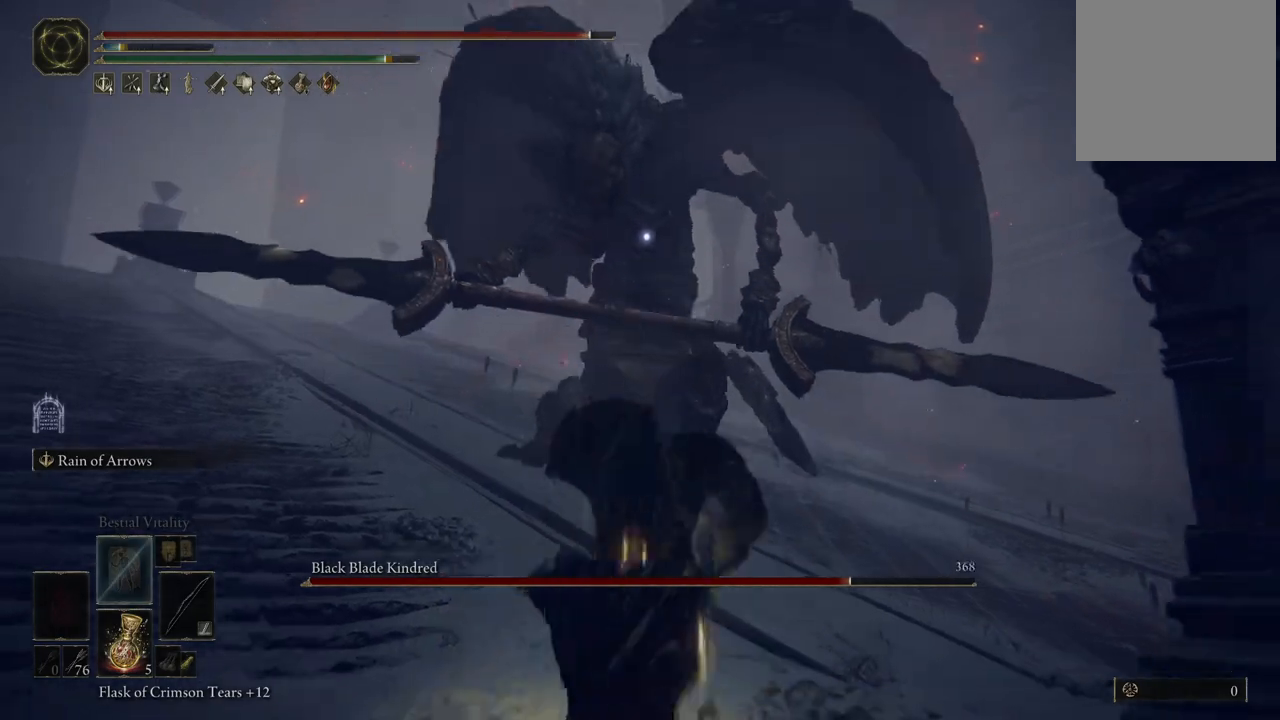
{"dt_ms": 500, "buttons": [], "left_stick": "down", "right_stick": "center", "events": []}
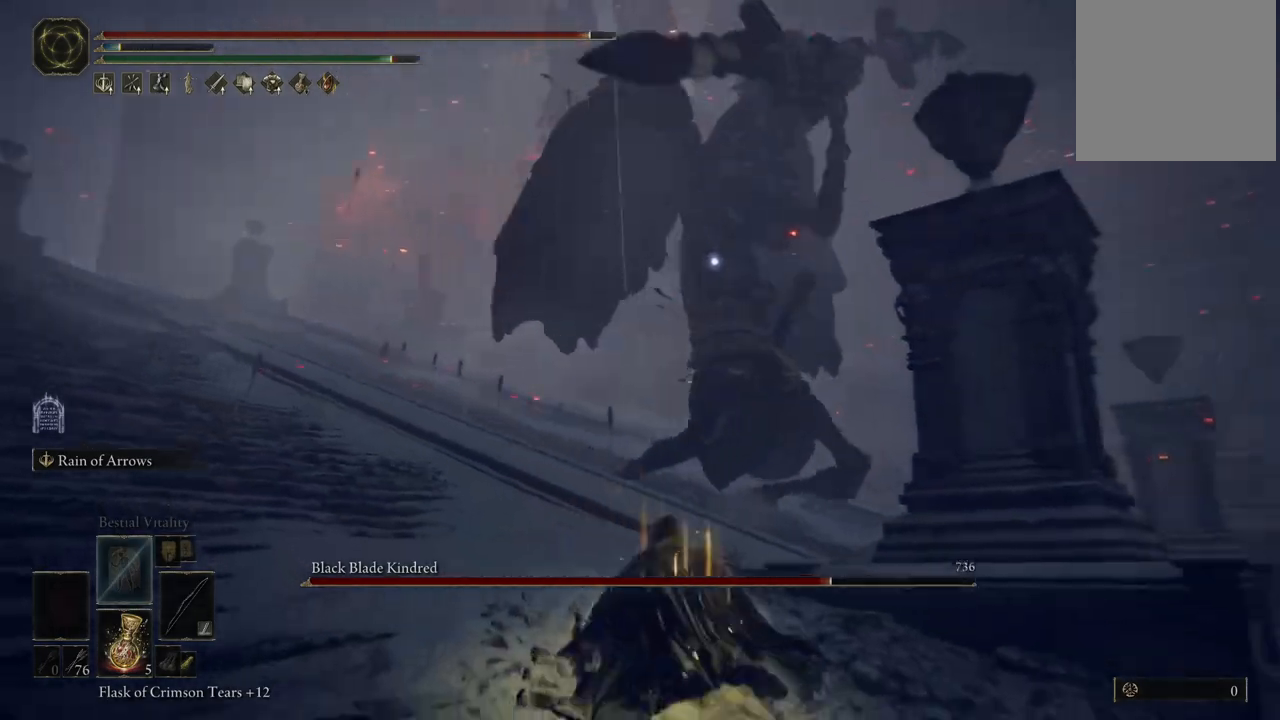
{"dt_ms": 500, "buttons": [], "left_stick": "right", "right_stick": "center", "events": [[217, "left_stick", "down-right"], [350, "B", "down"], [350, "left_stick", "right"], [433, "B", "up"]]}
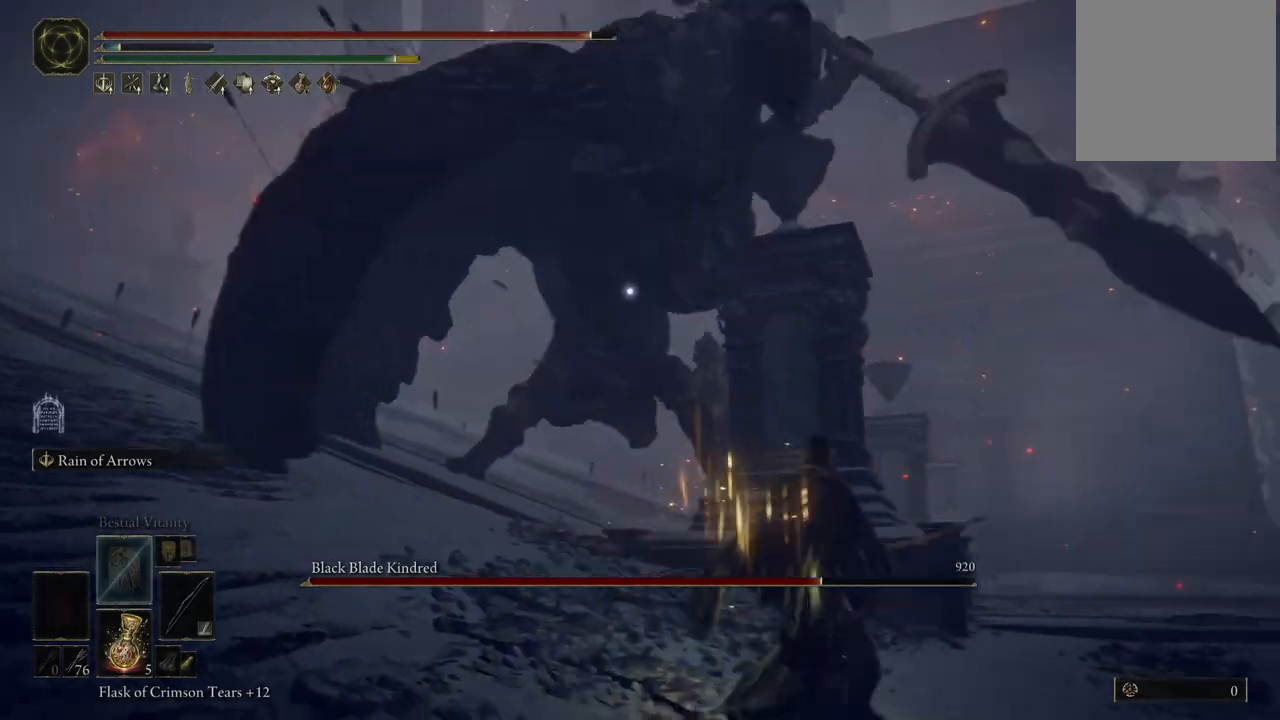
{"dt_ms": 500, "buttons": [], "left_stick": "center", "right_stick": "center", "events": [[317, "left_stick", "center"]]}
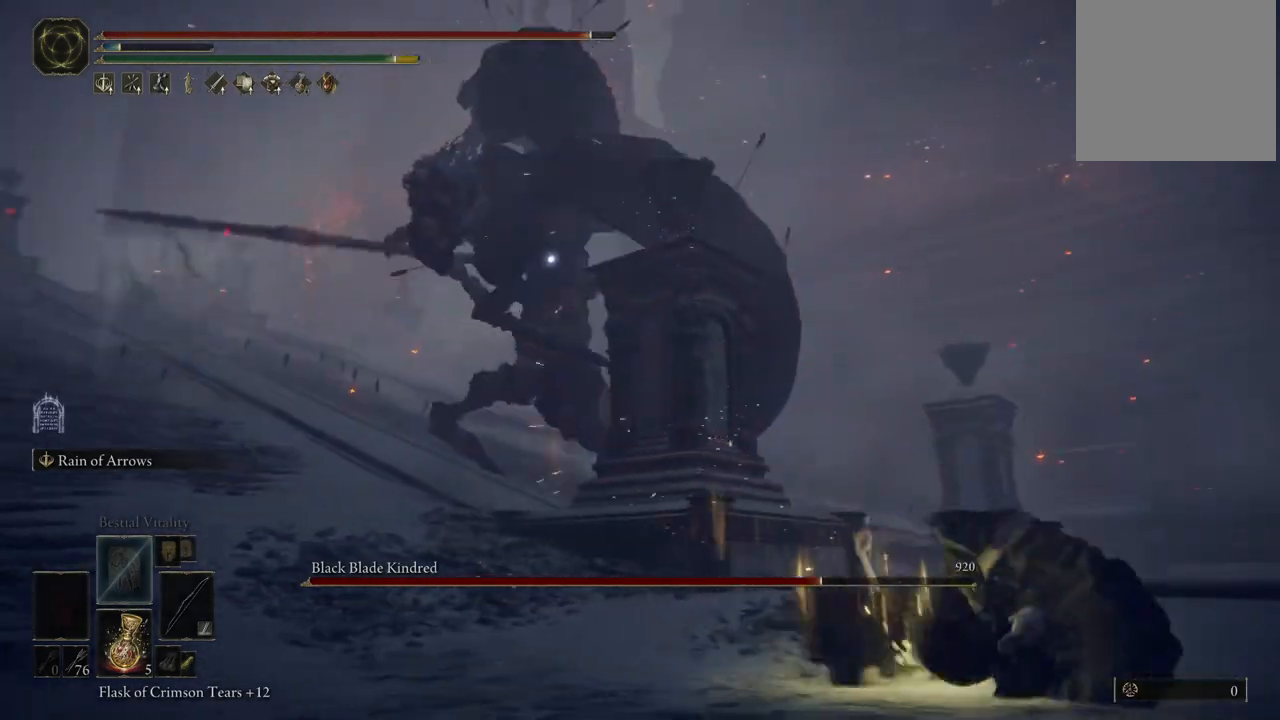
{"dt_ms": 1000, "buttons": ["L2"], "left_stick": "center", "right_stick": "center", "events": [[33, "left_stick", "right"], [517, "left_stick", "center"], [550, "L2", "down"], [750, "R2", "down"], [883, "R2", "up"]]}
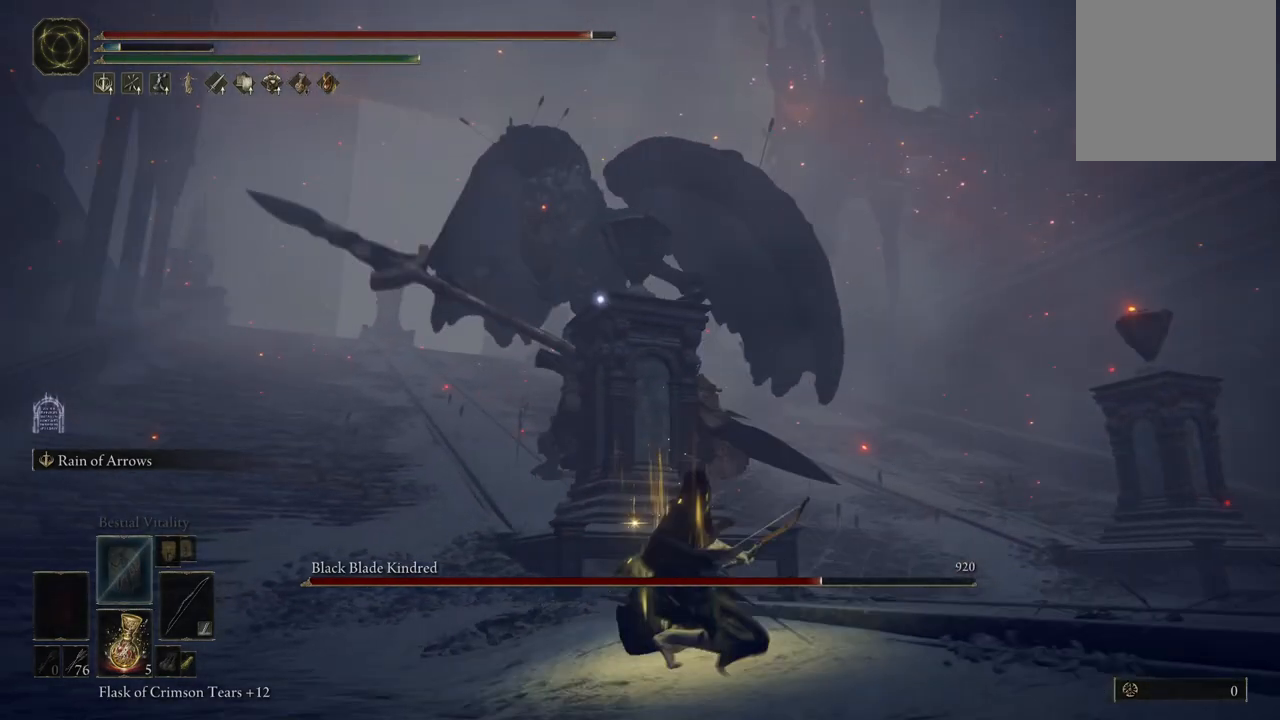
{"dt_ms": 500, "buttons": ["L2"], "left_stick": "center", "right_stick": "center", "events": []}
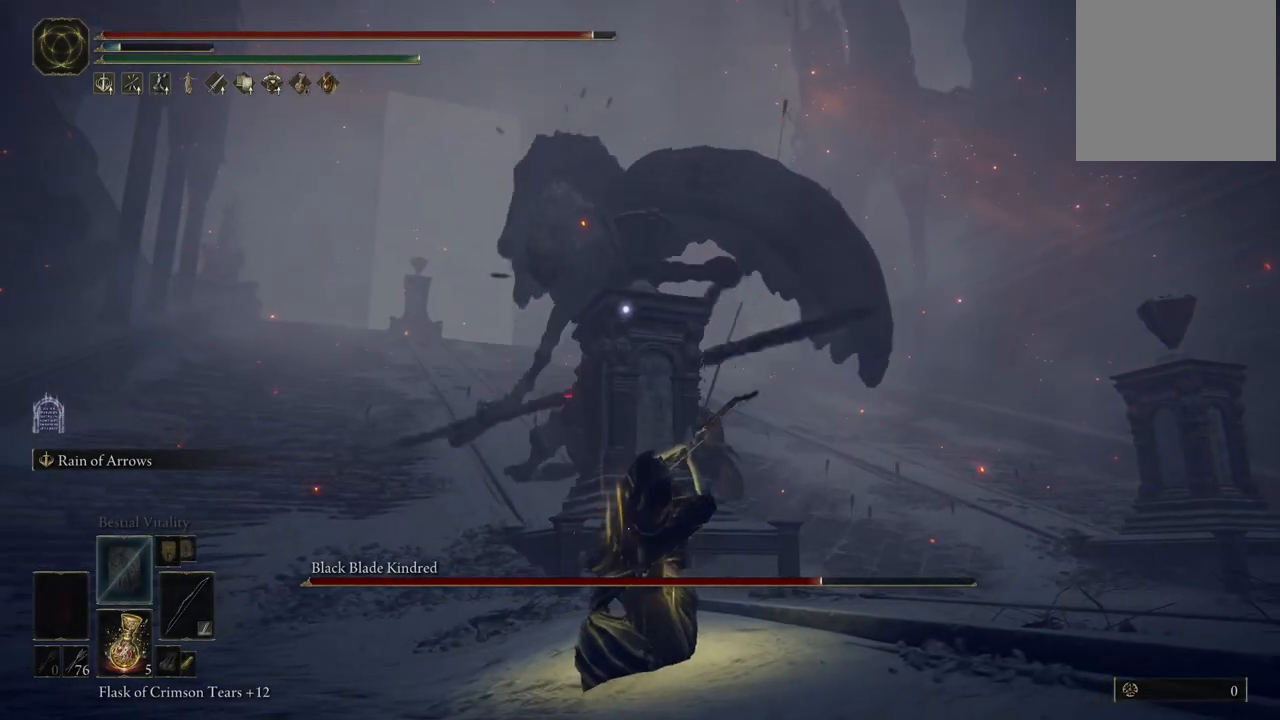
{"dt_ms": 500, "buttons": ["L2"], "left_stick": "center", "right_stick": "center", "events": []}
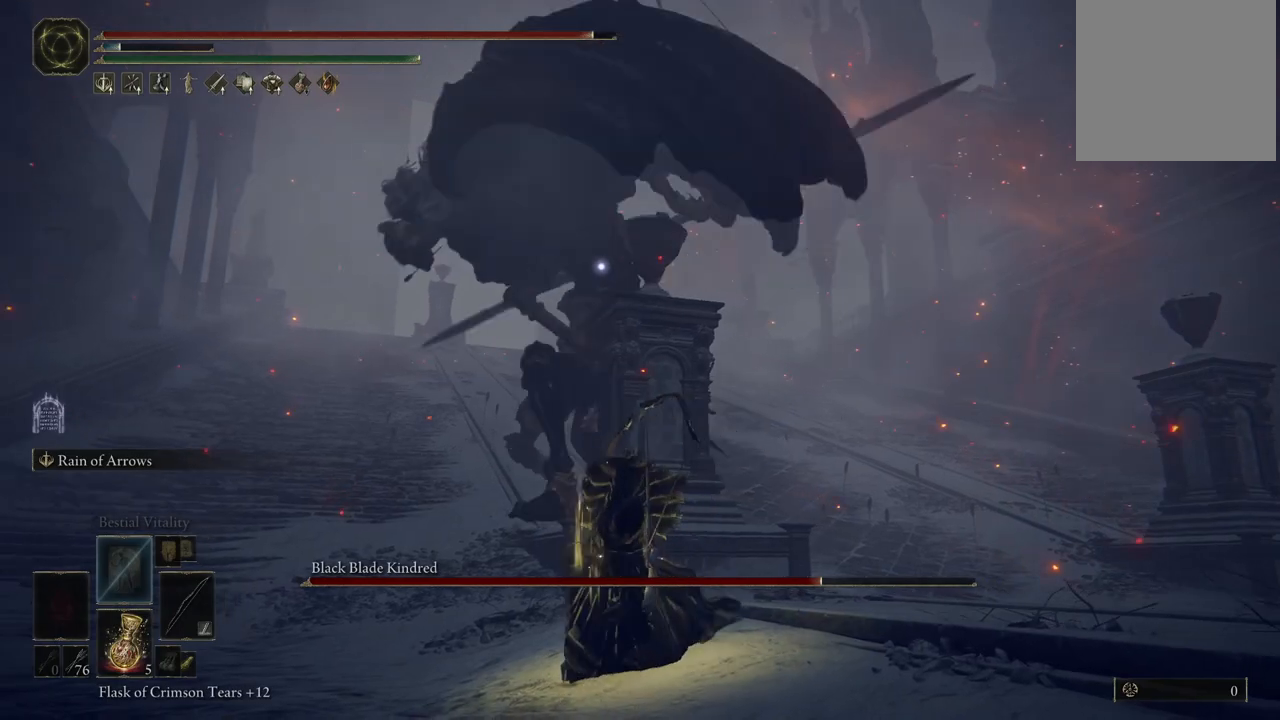
{"dt_ms": 500, "buttons": ["B"], "left_stick": "down", "right_stick": "center", "events": [[17, "L2", "up"], [83, "left_stick", "down"], [283, "B", "down"], [383, "B", "up"], [417, "B", "down"]]}
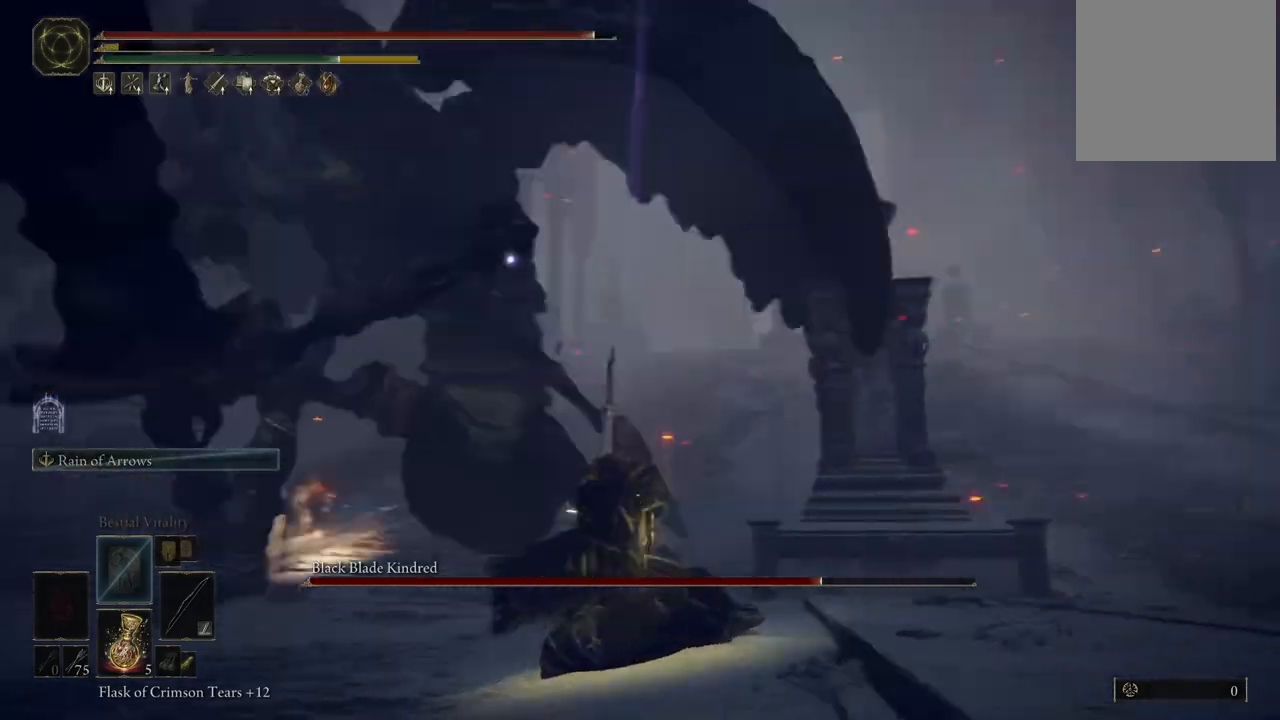
{"dt_ms": 500, "buttons": [], "left_stick": "down", "right_stick": "center", "events": [[17, "B", "up"], [100, "B", "down"], [183, "B", "up"]]}
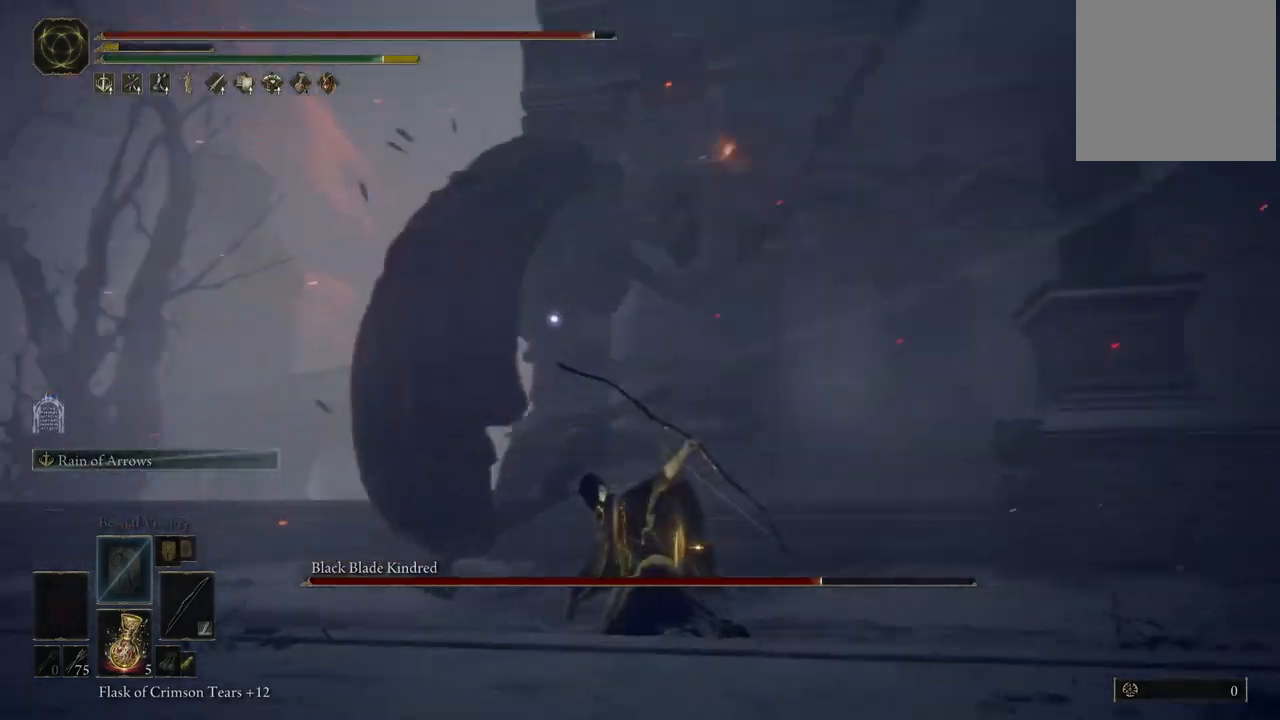
{"dt_ms": 500, "buttons": [], "left_stick": "down", "right_stick": "center", "events": []}
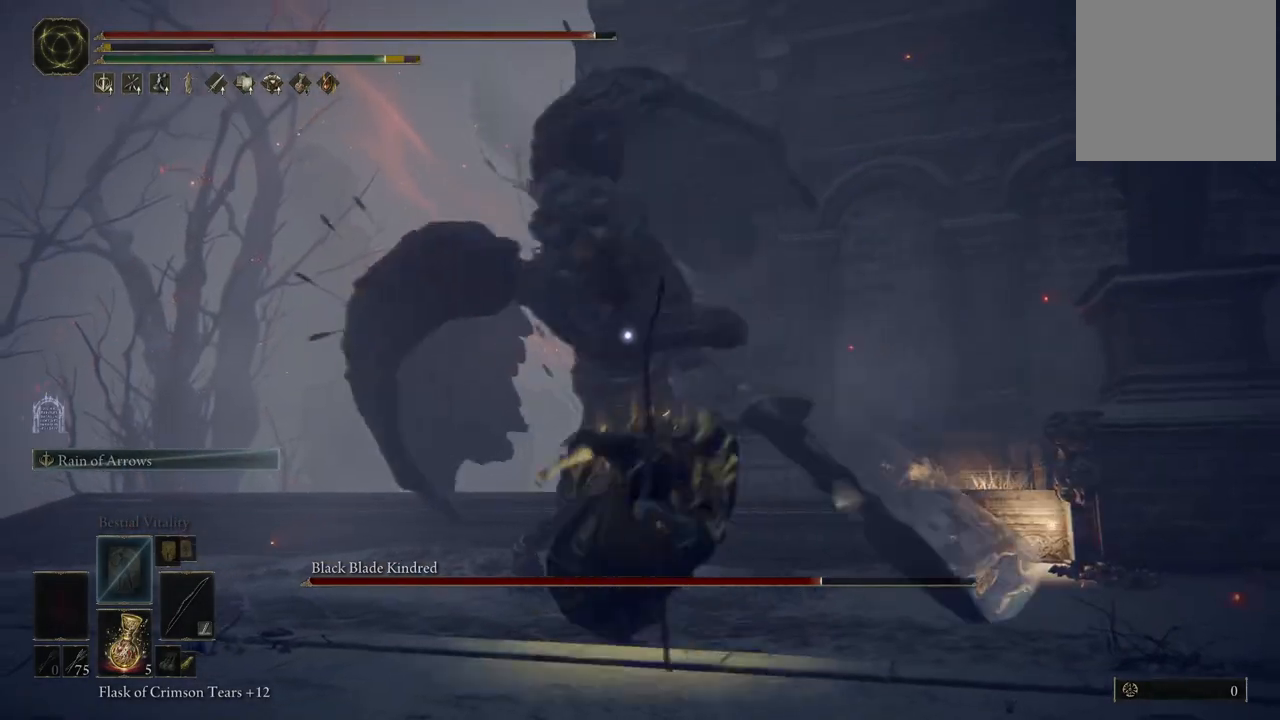
{"dt_ms": 500, "buttons": [], "left_stick": "down", "right_stick": "center", "events": [[17, "B", "down"], [117, "B", "up"]]}
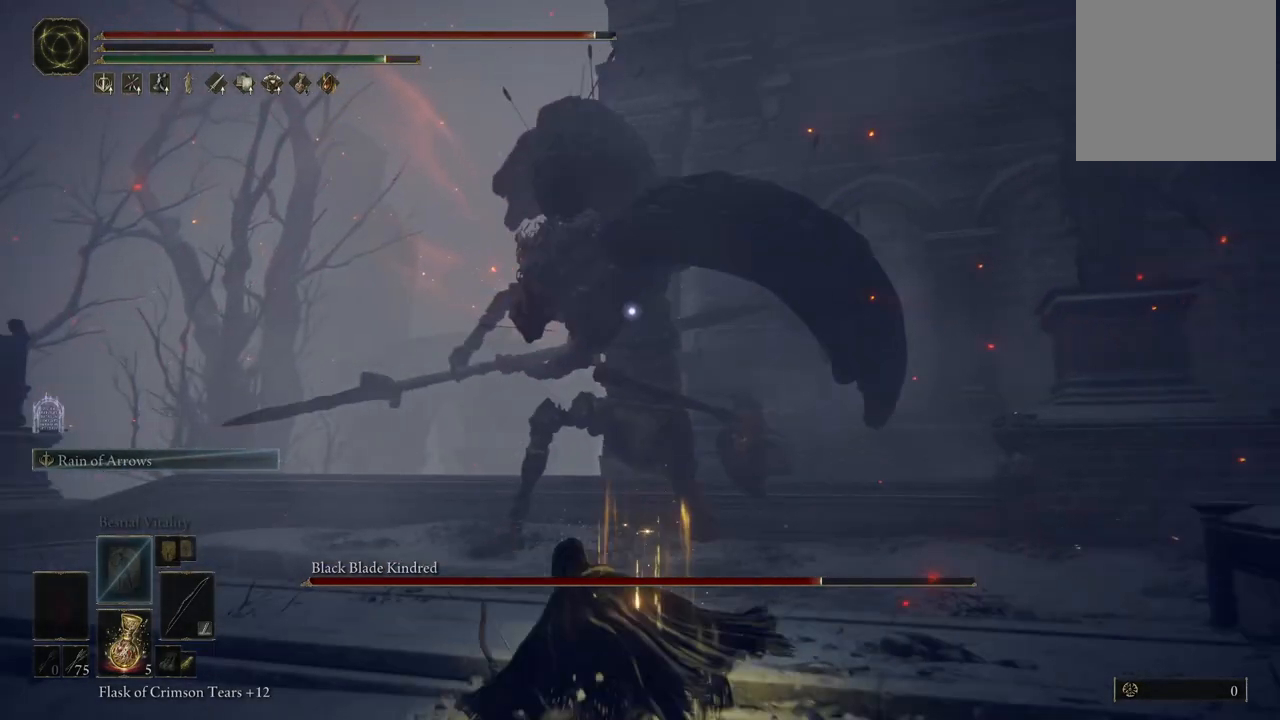
{"dt_ms": 500, "buttons": [], "left_stick": "down", "right_stick": "center", "events": []}
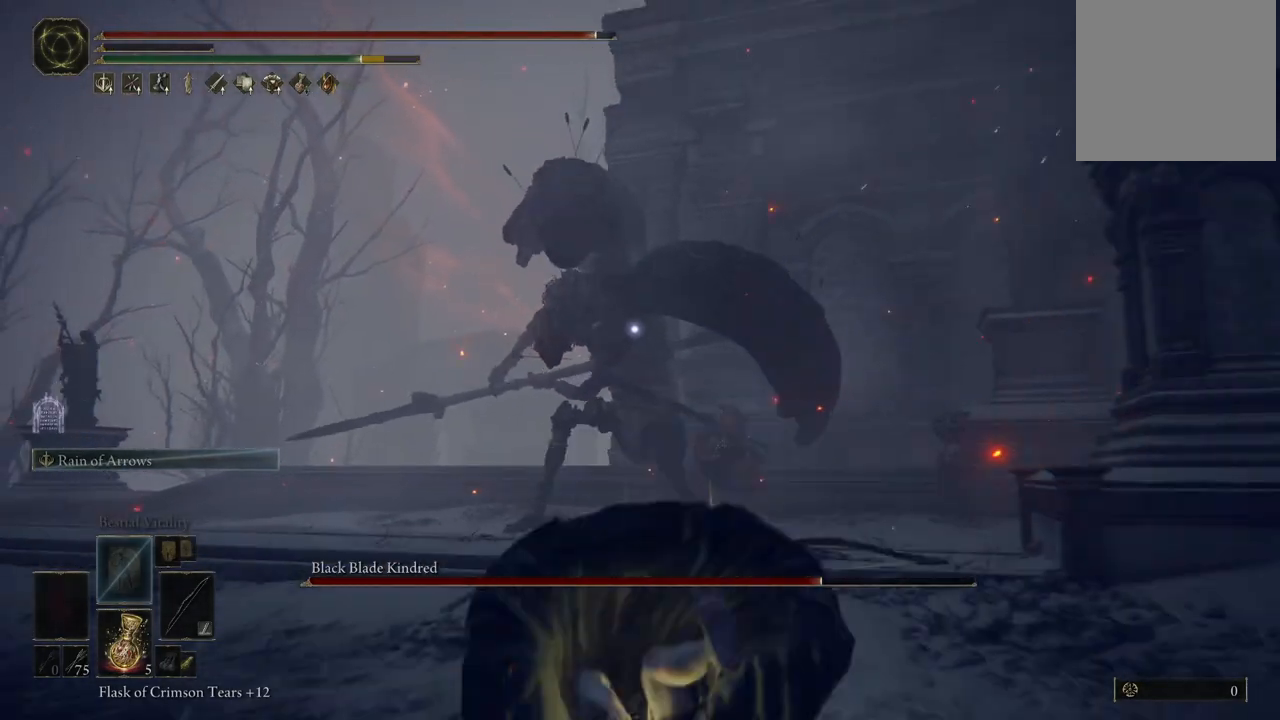
{"dt_ms": 500, "buttons": [], "left_stick": "center", "right_stick": "center", "events": [[33, "left_stick", "center"], [367, "DPAD_RIGHT", "down"], [450, "DPAD_RIGHT", "up"]]}